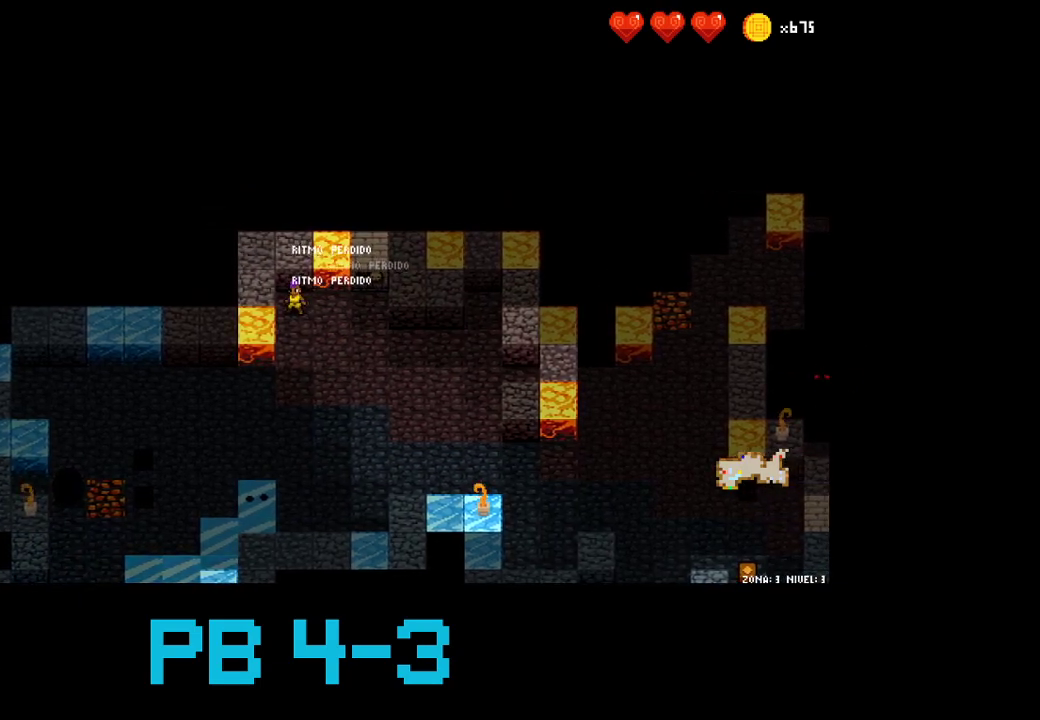
Gameplay with a controller (PlayStation layout); each line is a JSON object with the inputs held at the frame after it (dt_ms = milliseconds from this image to that frame). "events" lists button and stick changes between this image and that frame as [ms after this image, input, new state], when the widget could be followed in between. Not read: L3 R3.
{"dt_ms": 500, "buttons": [], "events": [[367, "CROSS", "down"], [483, "CROSS", "up"]]}
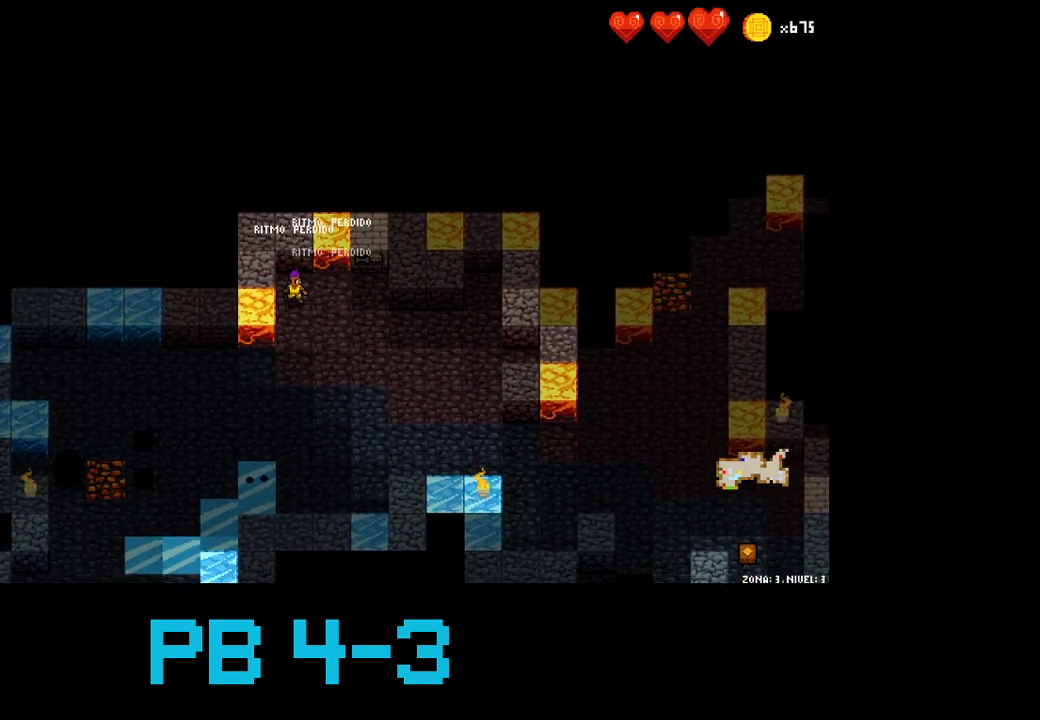
{"dt_ms": 500, "buttons": ["CROSS"], "events": [[83, "CROSS", "down"], [150, "CROSS", "up"], [283, "CROSS", "down"], [350, "CROSS", "up"], [483, "CROSS", "down"]]}
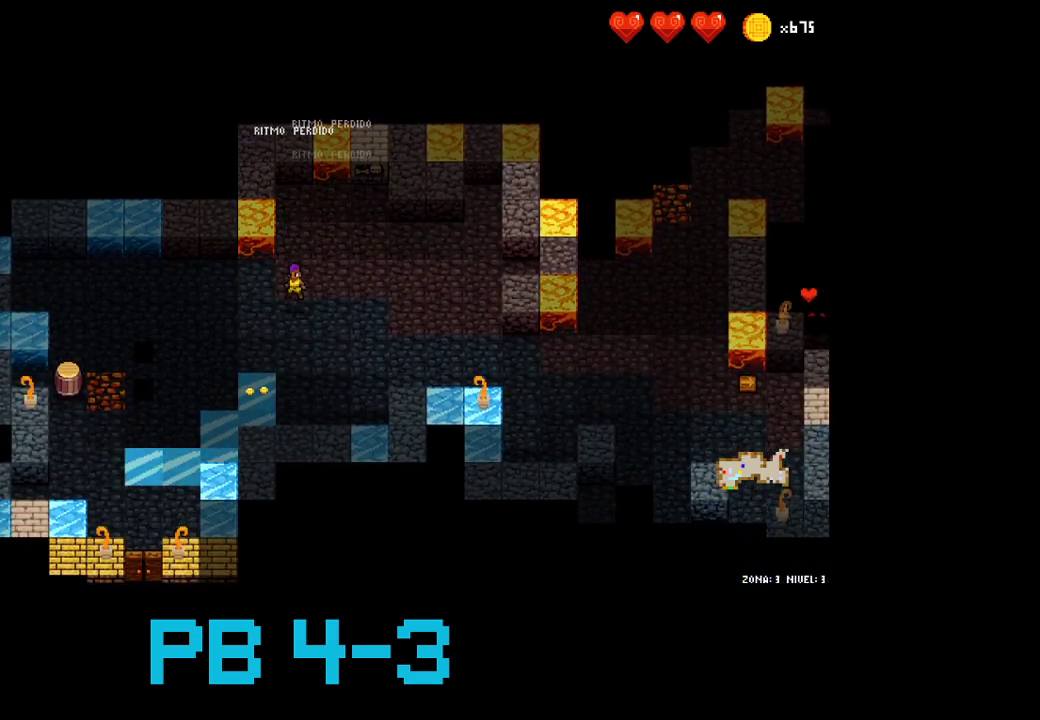
{"dt_ms": 500, "buttons": [], "events": [[83, "CROSS", "up"], [183, "CROSS", "down"], [300, "CROSS", "up"], [400, "CROSS", "down"], [500, "CROSS", "up"]]}
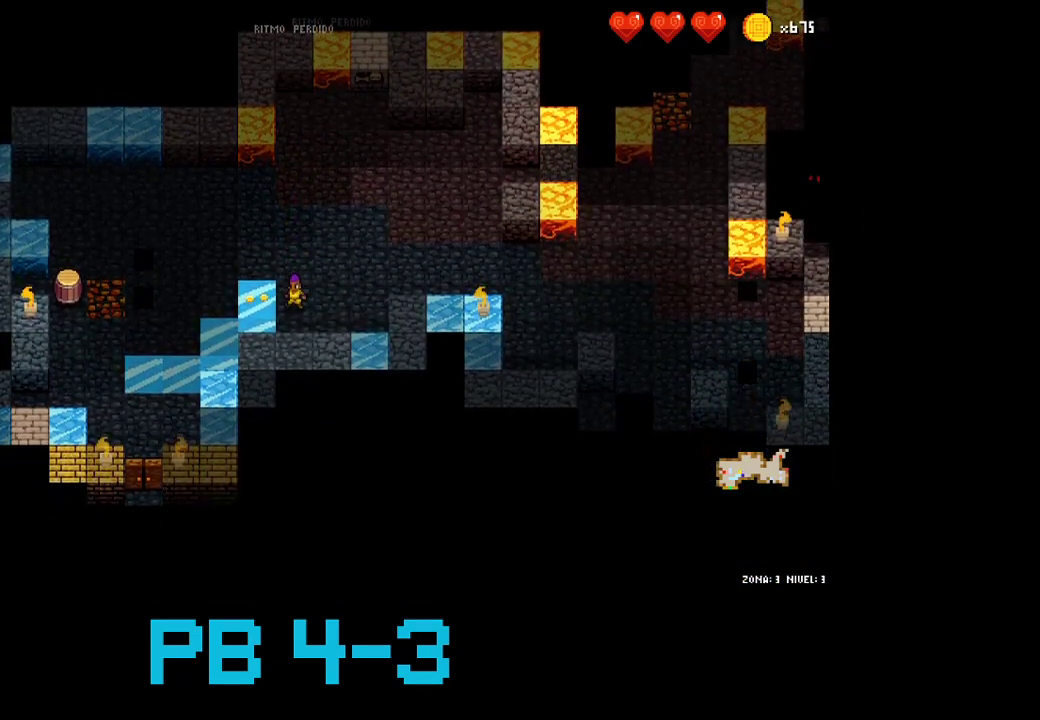
{"dt_ms": 1000, "buttons": []}
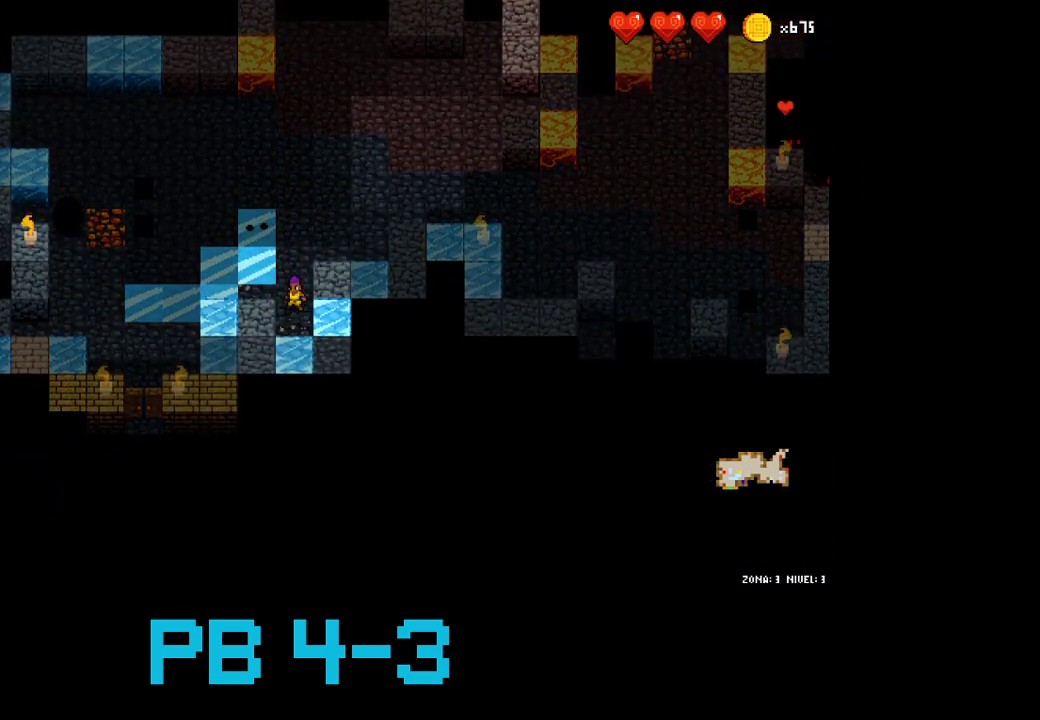
{"dt_ms": 500, "buttons": [], "events": [[117, "SQUARE", "down"], [183, "SQUARE", "up"], [317, "CIRCLE", "down"], [417, "CIRCLE", "up"]]}
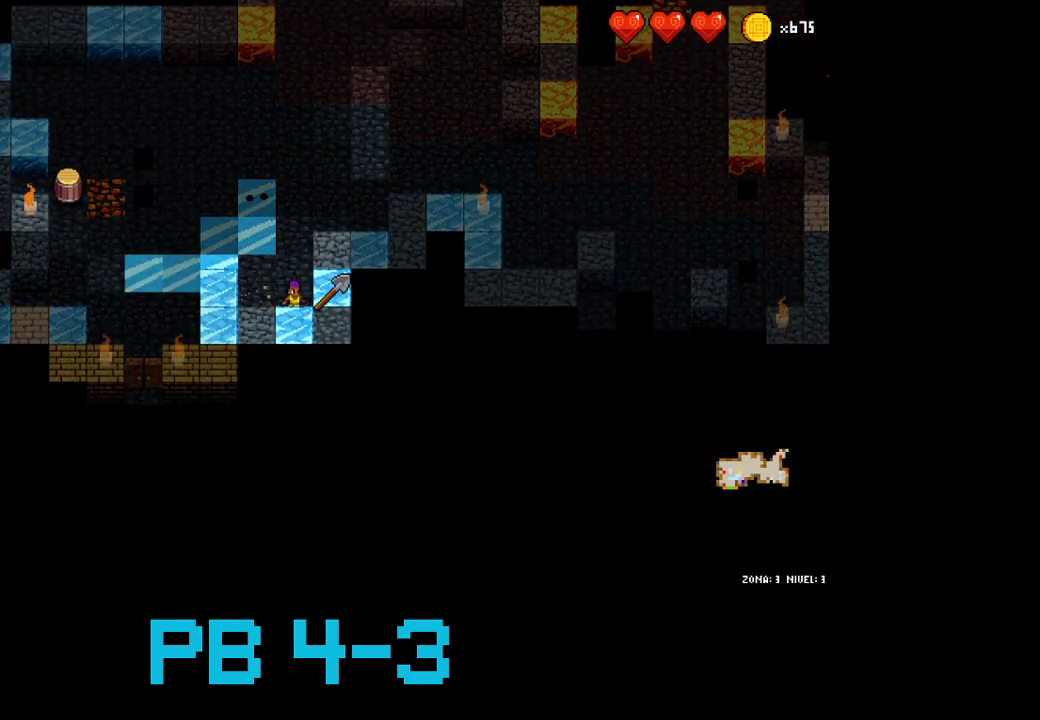
{"dt_ms": 500, "buttons": [], "events": [[33, "TRIANGLE", "down"], [100, "TRIANGLE", "up"], [233, "CIRCLE", "down"], [333, "CIRCLE", "up"]]}
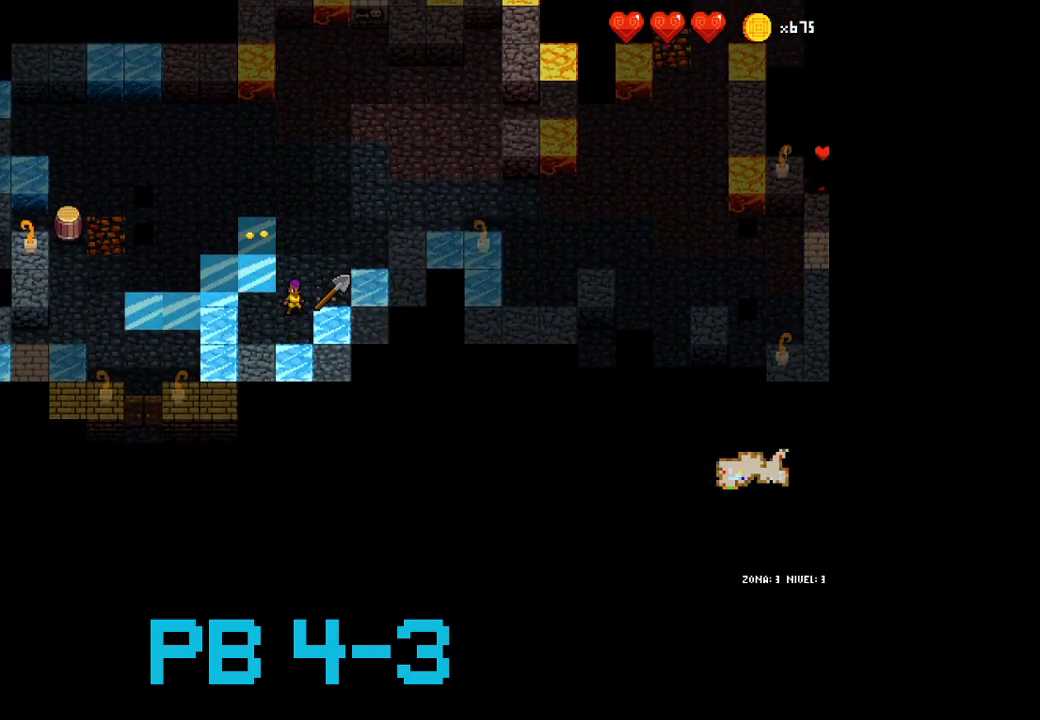
{"dt_ms": 500, "buttons": [], "events": []}
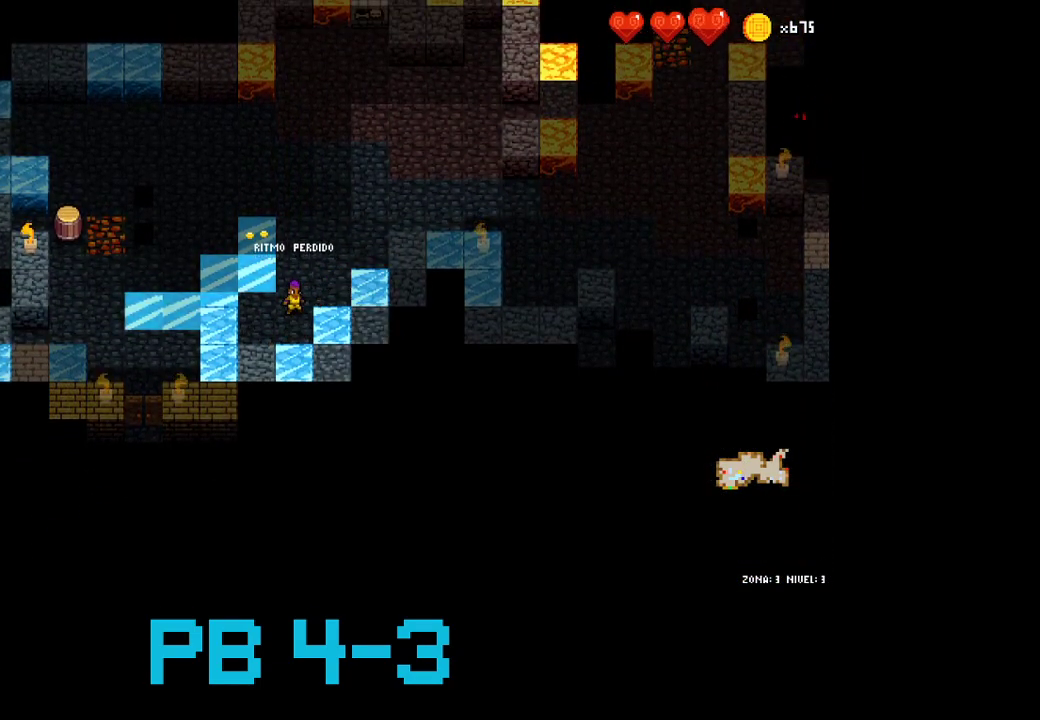
{"dt_ms": 500, "buttons": [], "events": []}
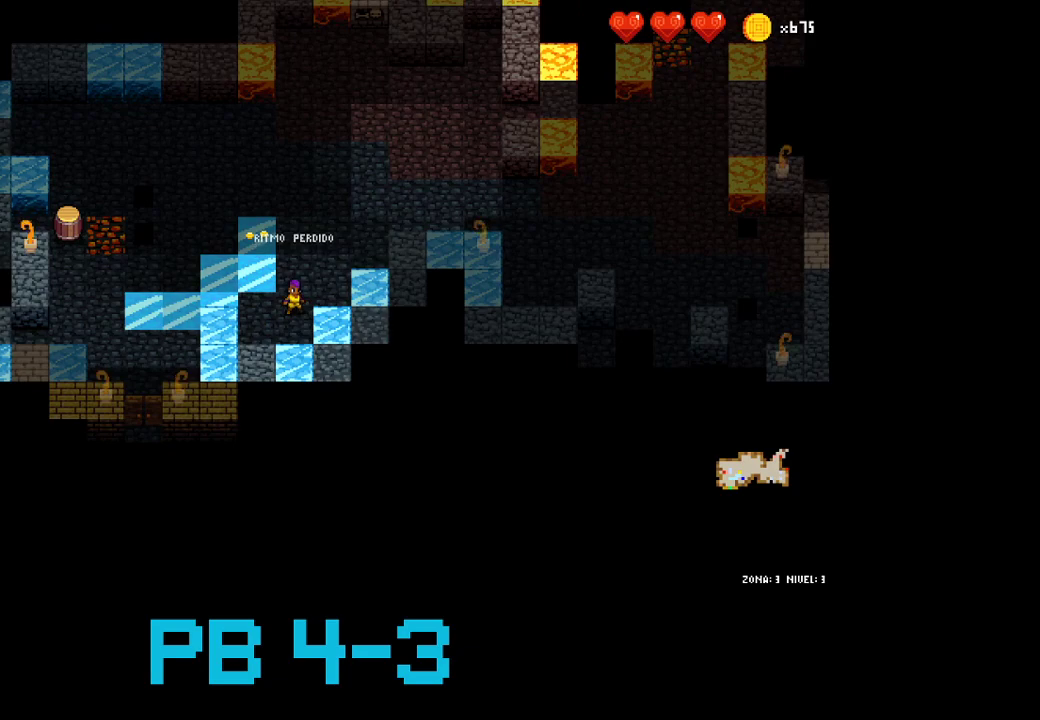
{"dt_ms": 1000, "buttons": []}
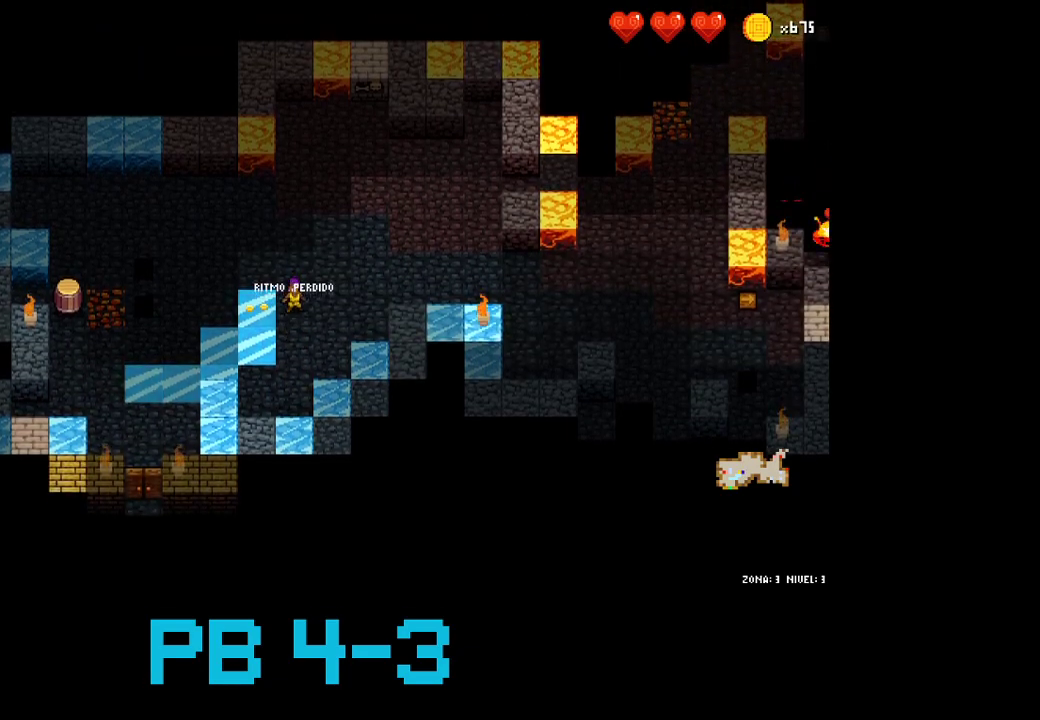
{"dt_ms": 1000, "buttons": []}
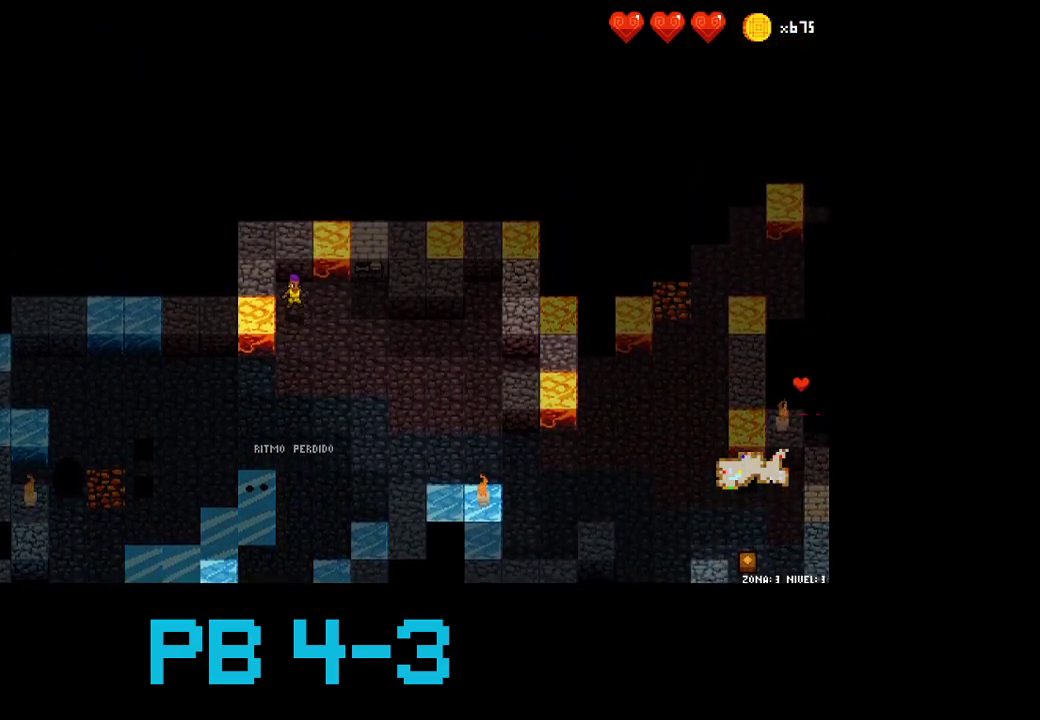
{"dt_ms": 500, "buttons": [], "events": [[33, "SQUARE", "down"], [100, "SQUARE", "up"], [200, "TRIANGLE", "down"], [300, "TRIANGLE", "up"], [400, "CROSS", "down"], [467, "CROSS", "up"]]}